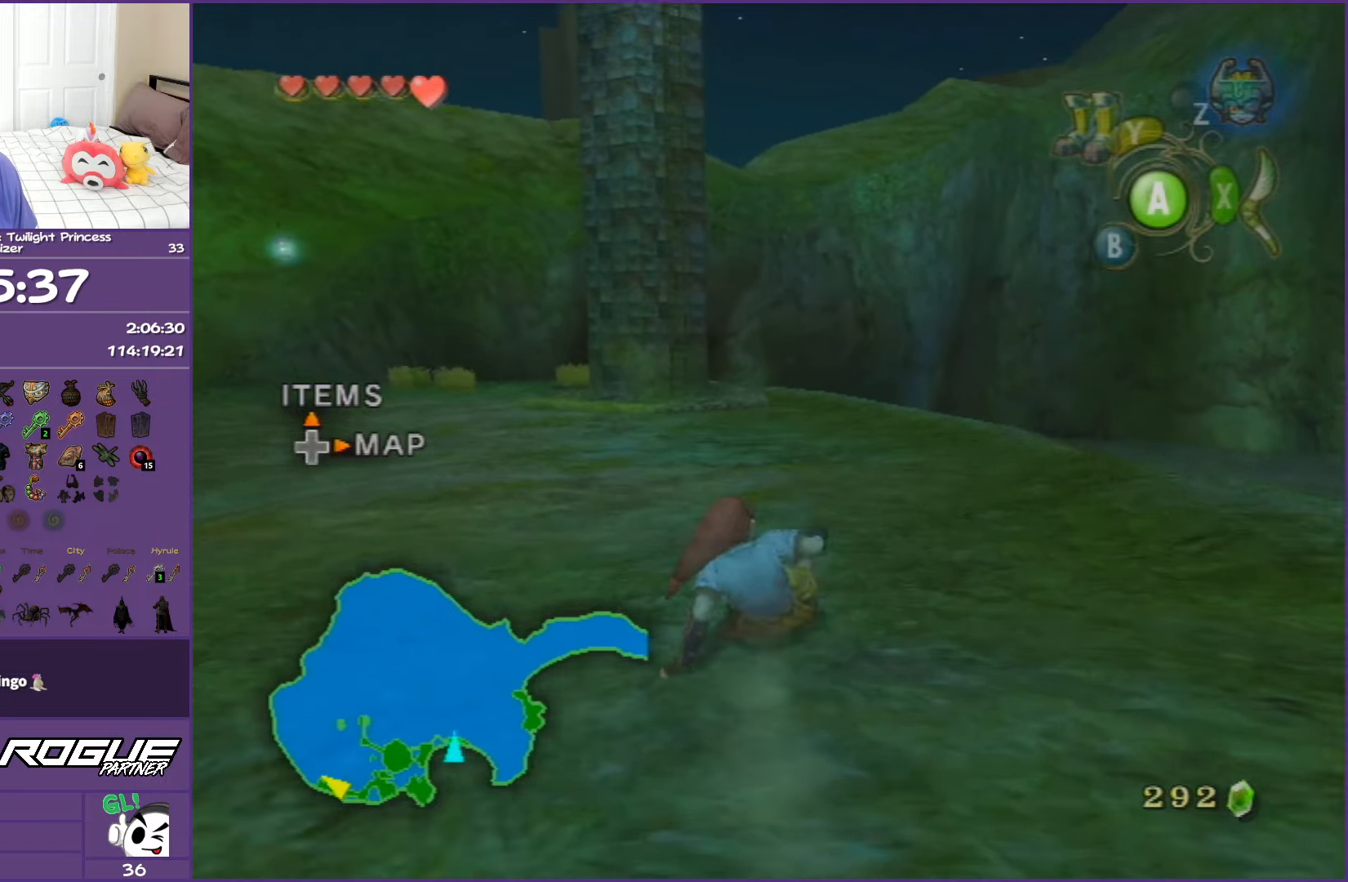
Gameplay with a controller (Nintendo layout); each line is a JSON object with the inputs held at the frame after it. "events" lists button and stick changes between this image and that frame as [ms after this image, input, new state], when the widget could be followed in between. Not read: L3 R3.
{"buttons": [], "left_stick": "up", "right_stick": "center", "events": [[17, "A", "down"], [183, "A", "up"], [233, "A", "down"], [400, "A", "up"]]}
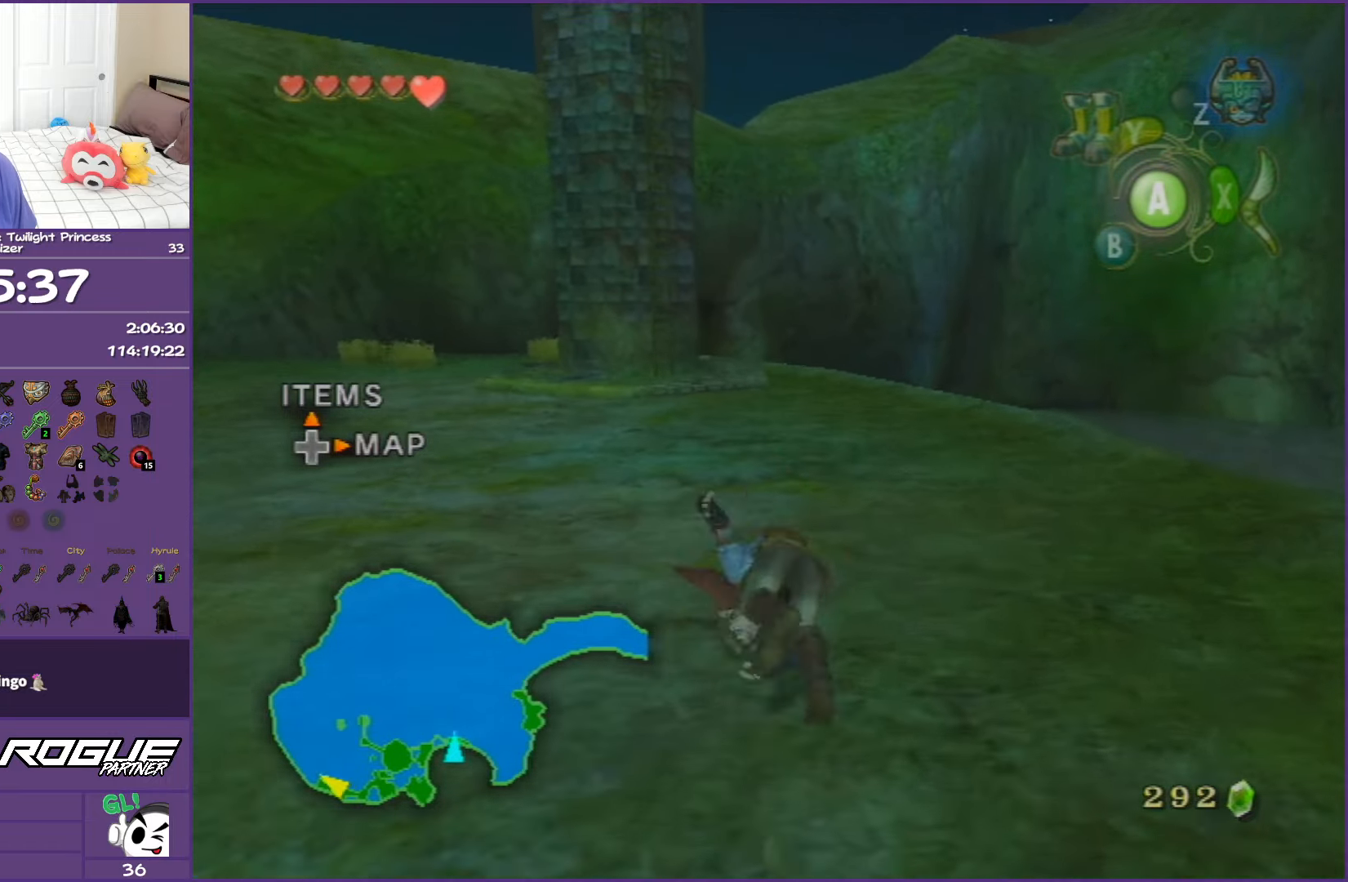
{"buttons": ["A"], "left_stick": "up", "right_stick": "center", "events": [[50, "A", "down"], [200, "A", "up"], [367, "A", "down"]]}
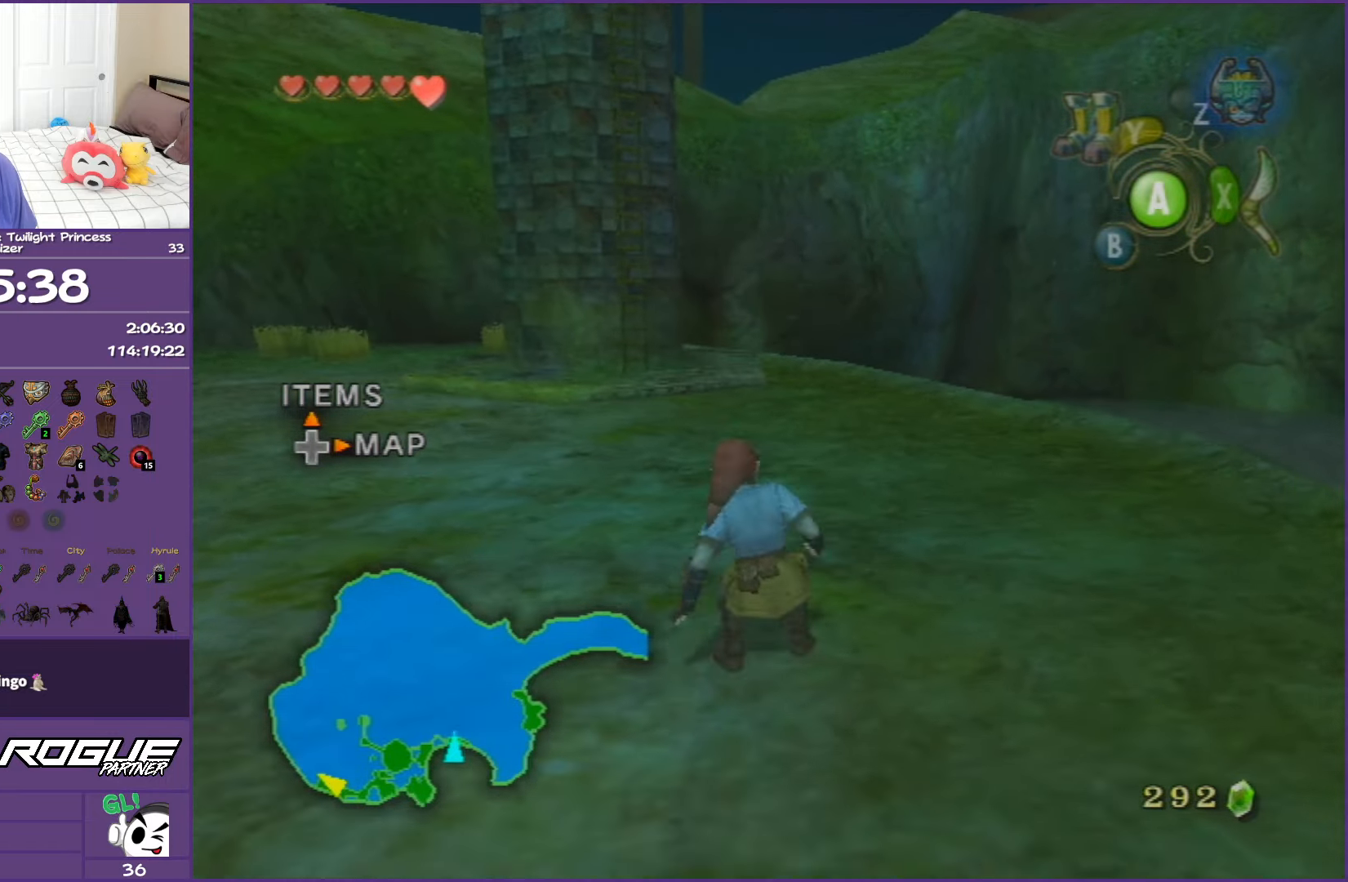
{"buttons": [], "left_stick": "up", "right_stick": "center", "events": [[33, "A", "up"], [67, "A", "down"], [250, "A", "up"], [300, "A", "down"], [483, "A", "up"]]}
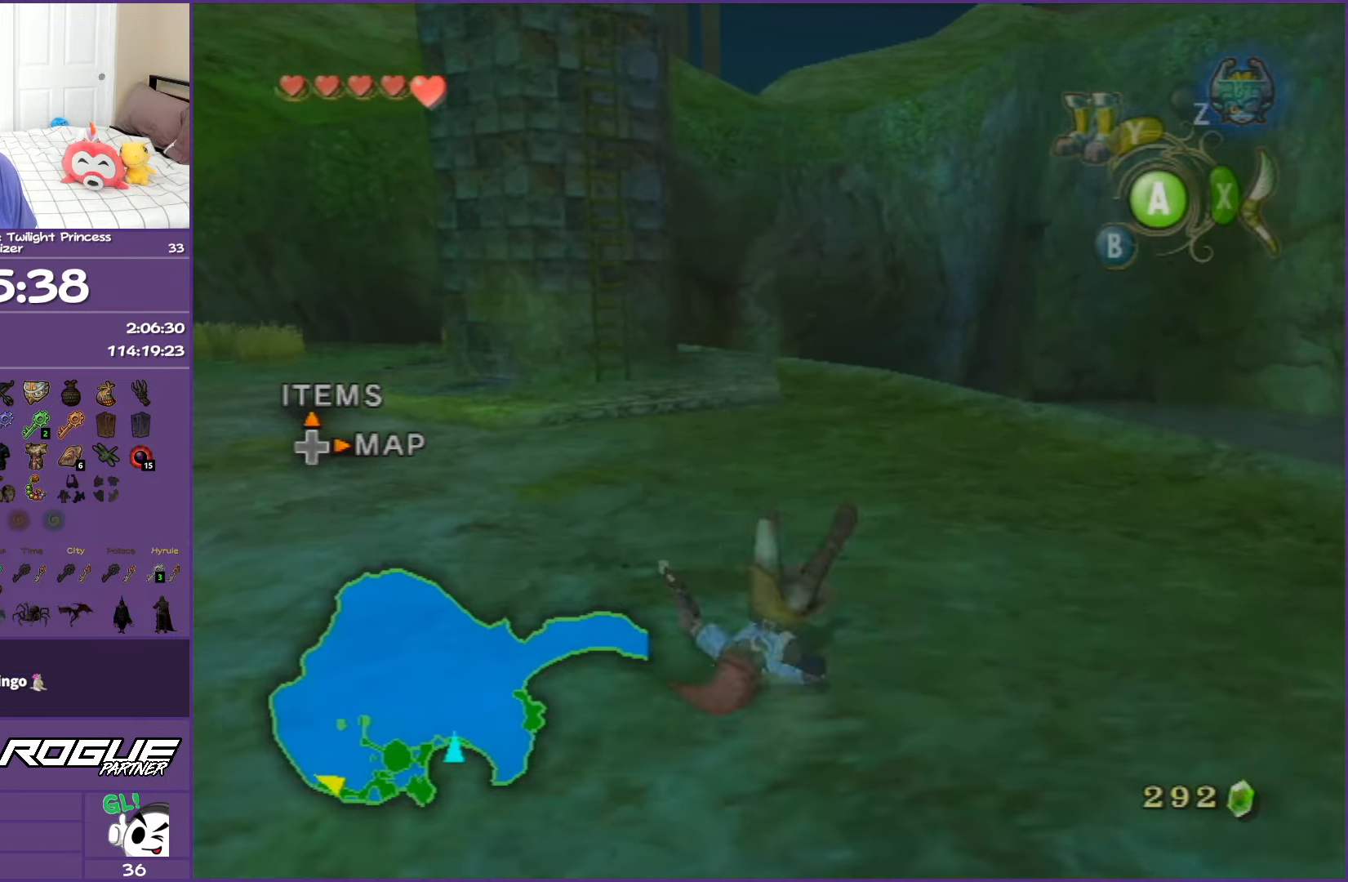
{"buttons": ["A"], "left_stick": "up", "right_stick": "center", "events": [[200, "A", "down"], [367, "A", "up"], [383, "A", "down"]]}
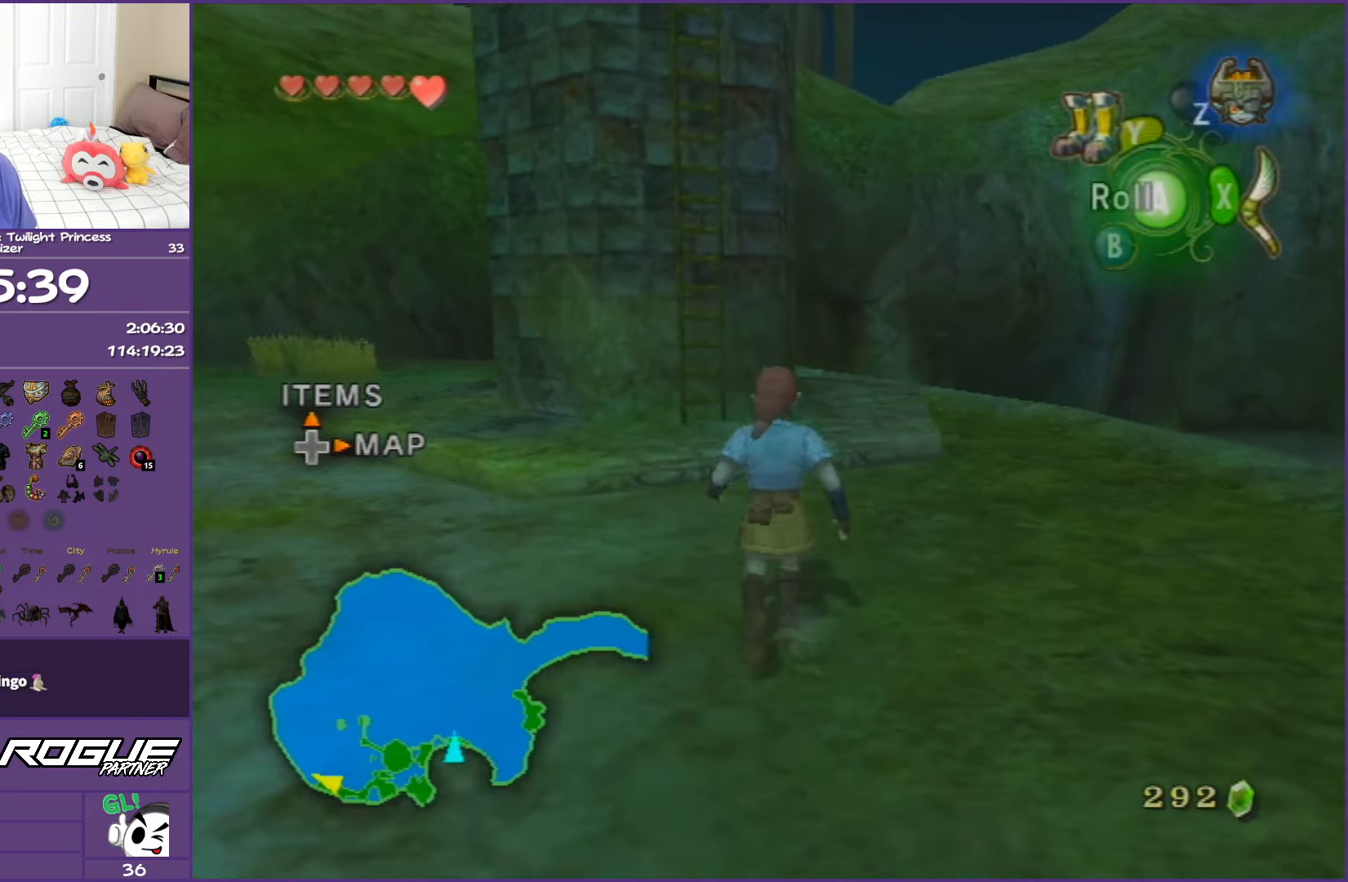
{"buttons": [], "left_stick": "up", "right_stick": "center", "events": [[33, "A", "up"], [100, "left_stick", "up-left"], [233, "left_stick", "up"]]}
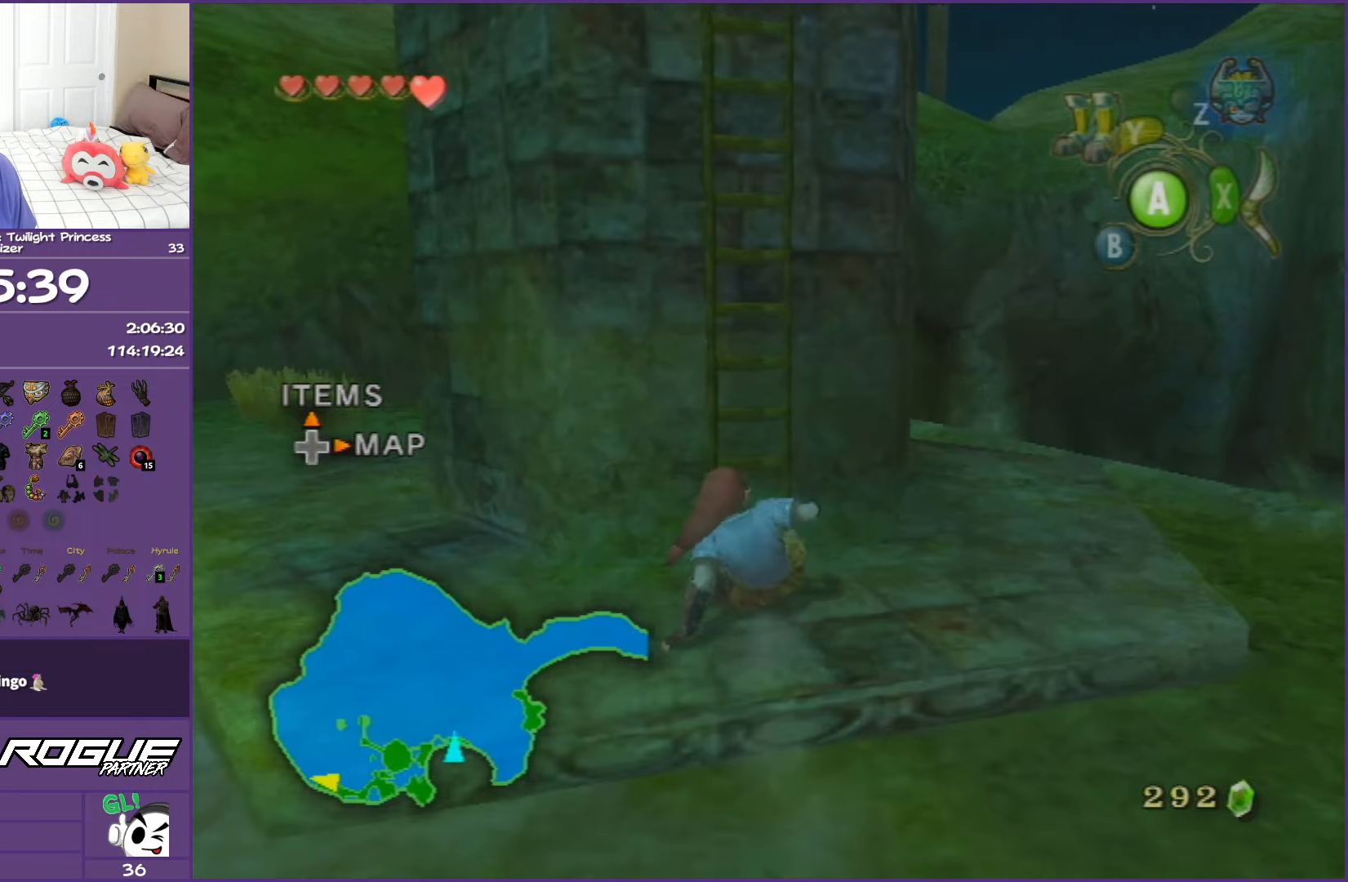
{"buttons": ["L1"], "left_stick": "up", "right_stick": "center", "events": [[383, "L1", "down"]]}
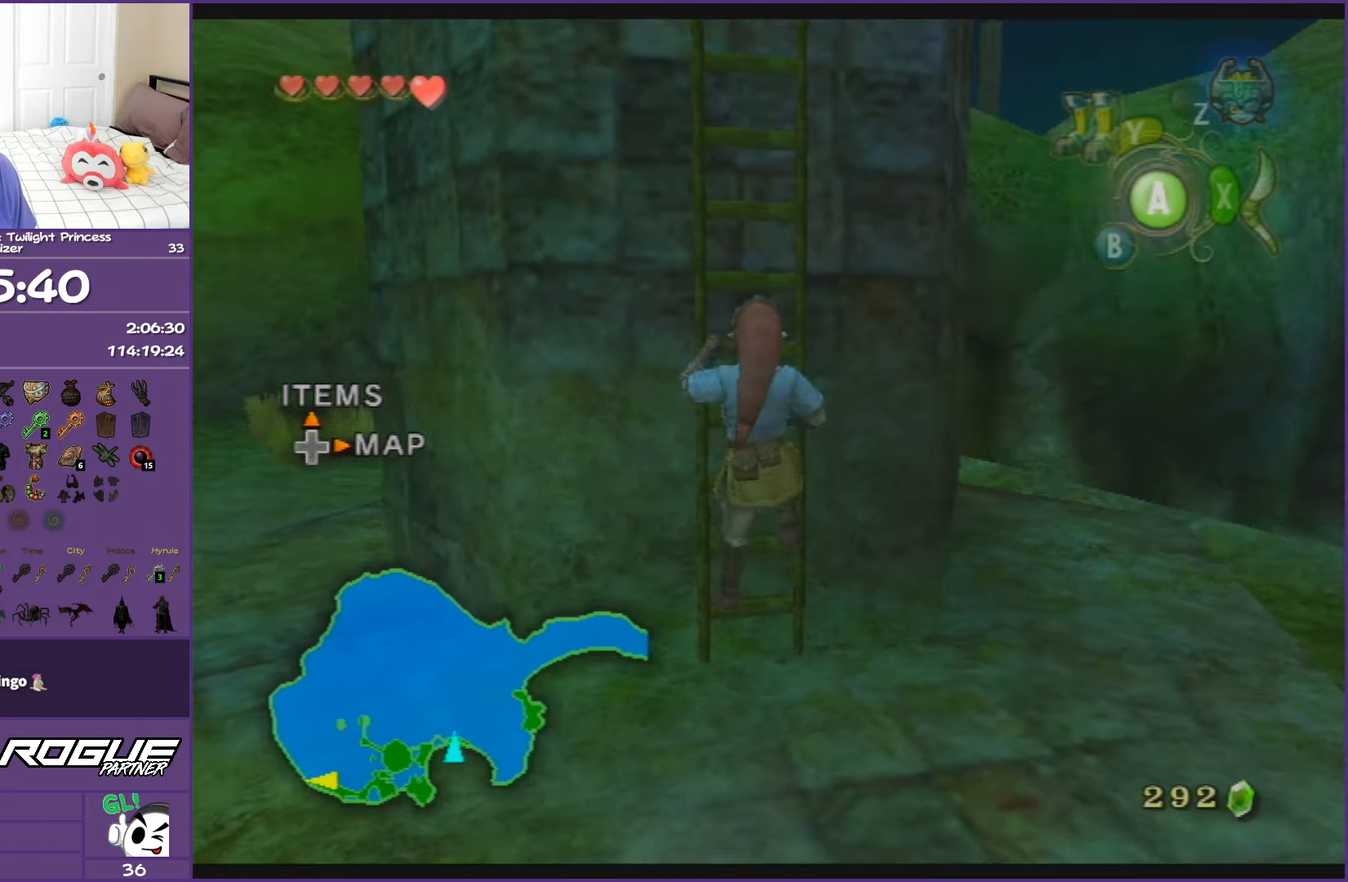
{"buttons": [], "left_stick": "up", "right_stick": "center", "events": [[167, "L1", "up"]]}
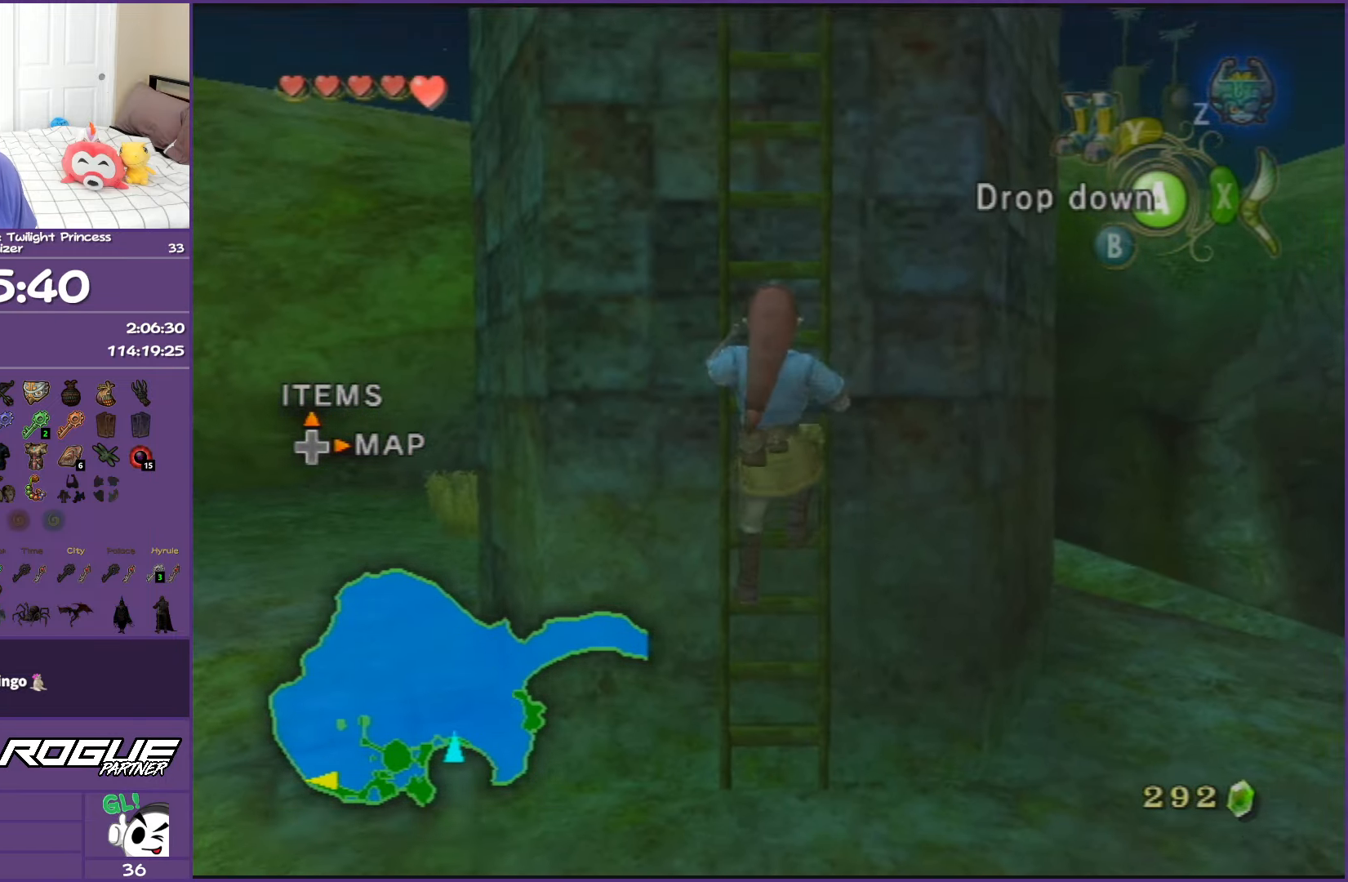
{"buttons": [], "left_stick": "up", "right_stick": "center", "events": []}
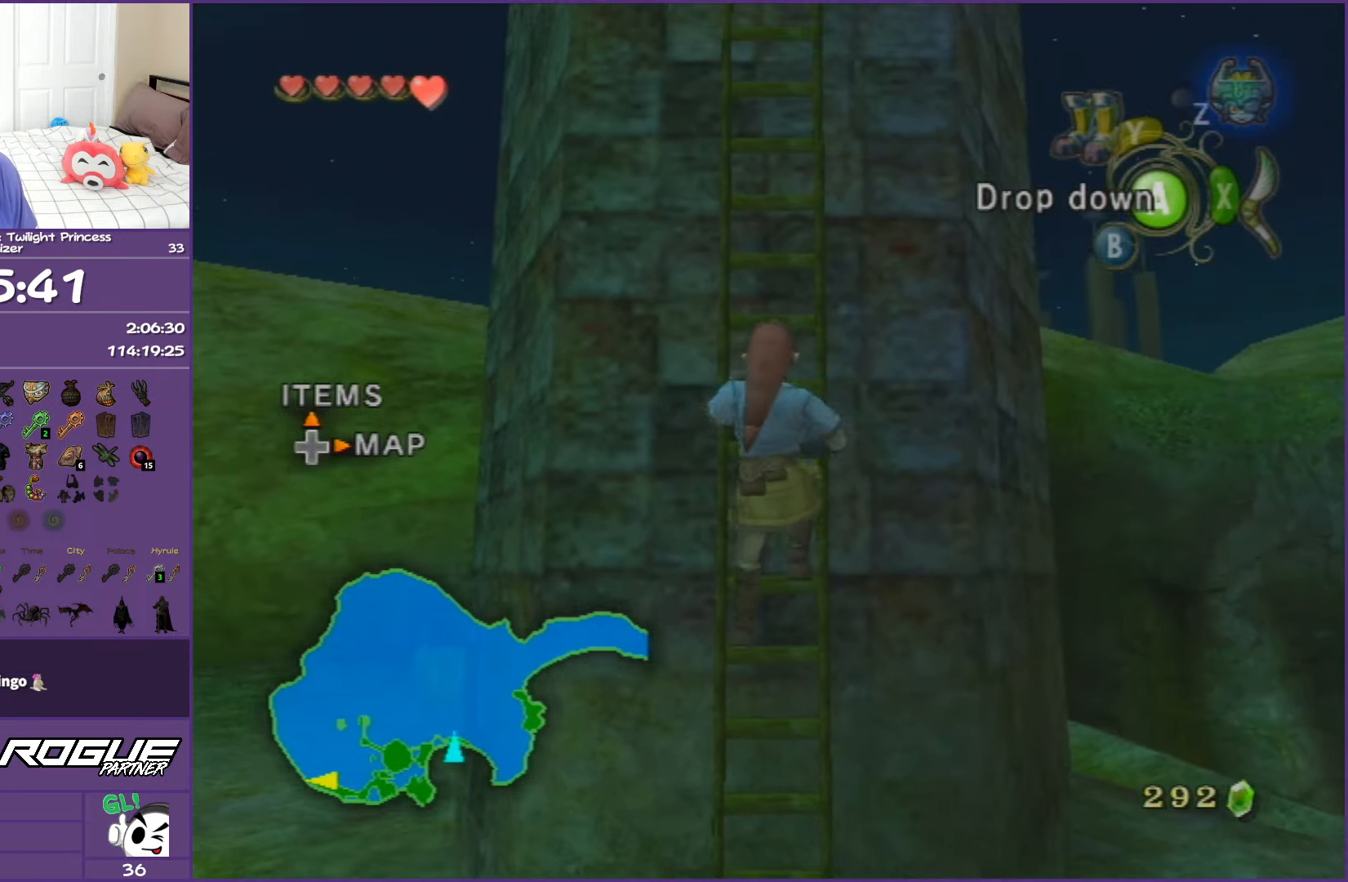
{"buttons": [], "left_stick": "up", "right_stick": "center", "events": []}
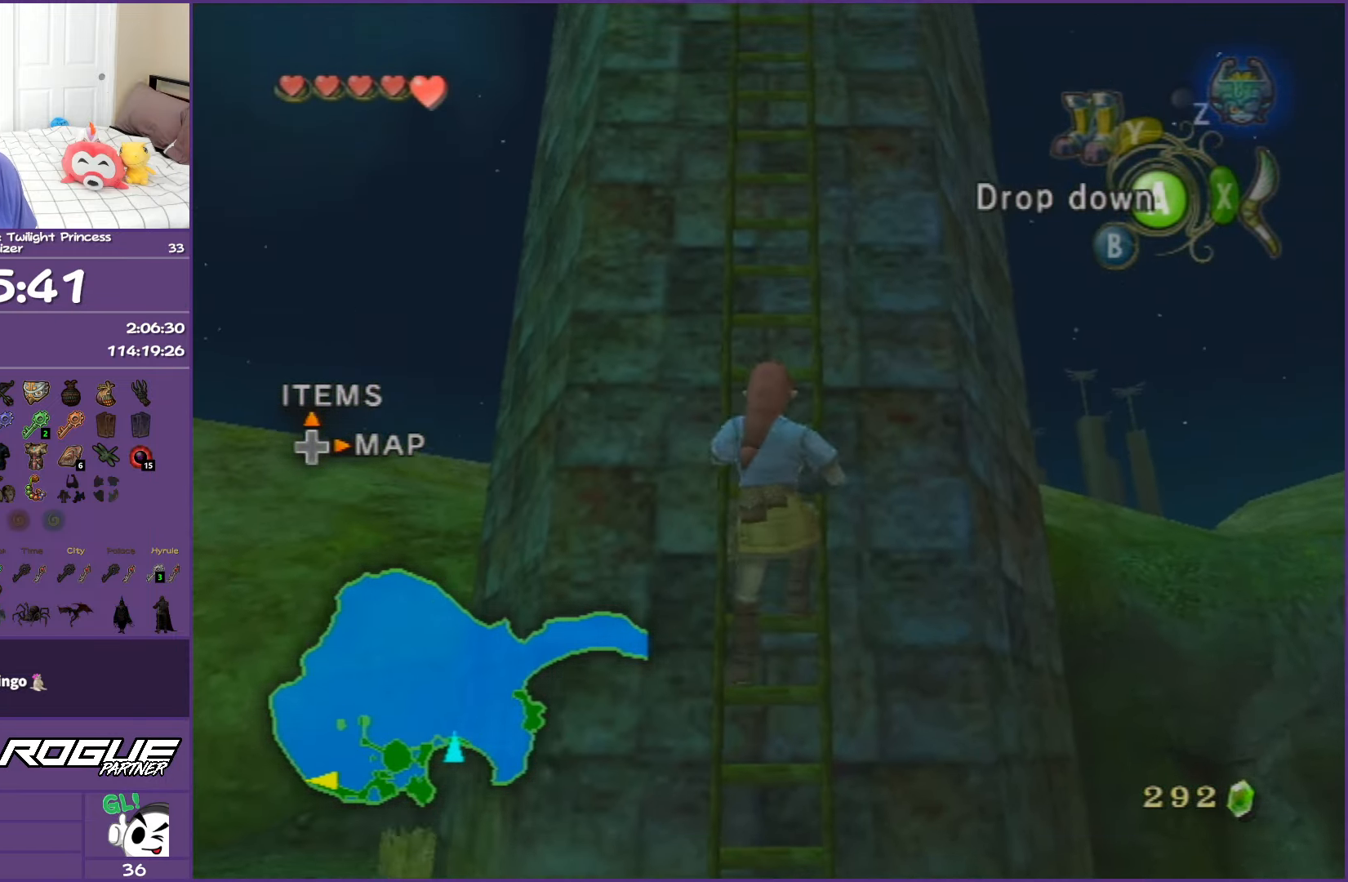
{"buttons": [], "left_stick": "up", "right_stick": "center", "events": []}
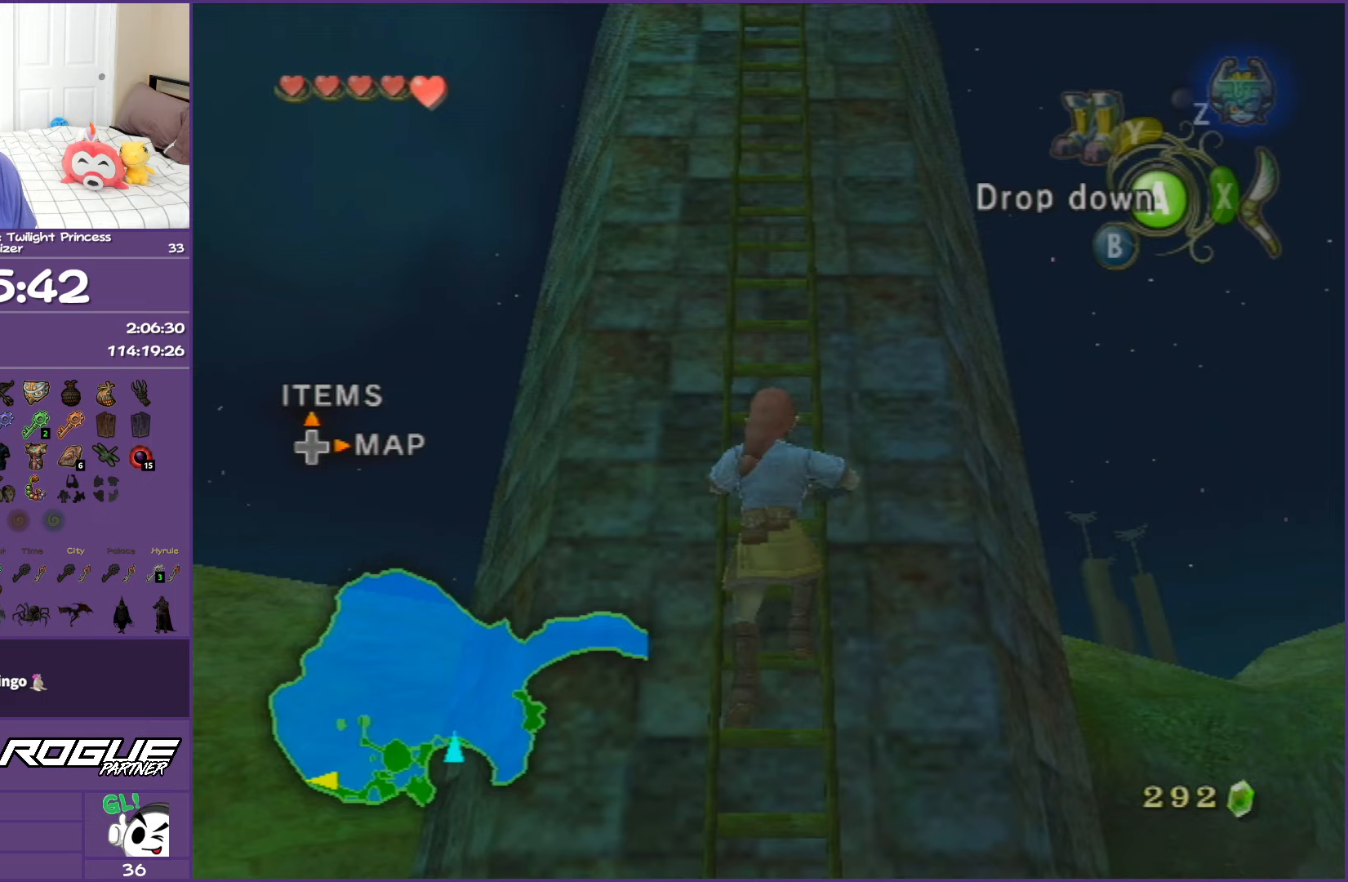
{"buttons": [], "left_stick": "up", "right_stick": "center", "events": []}
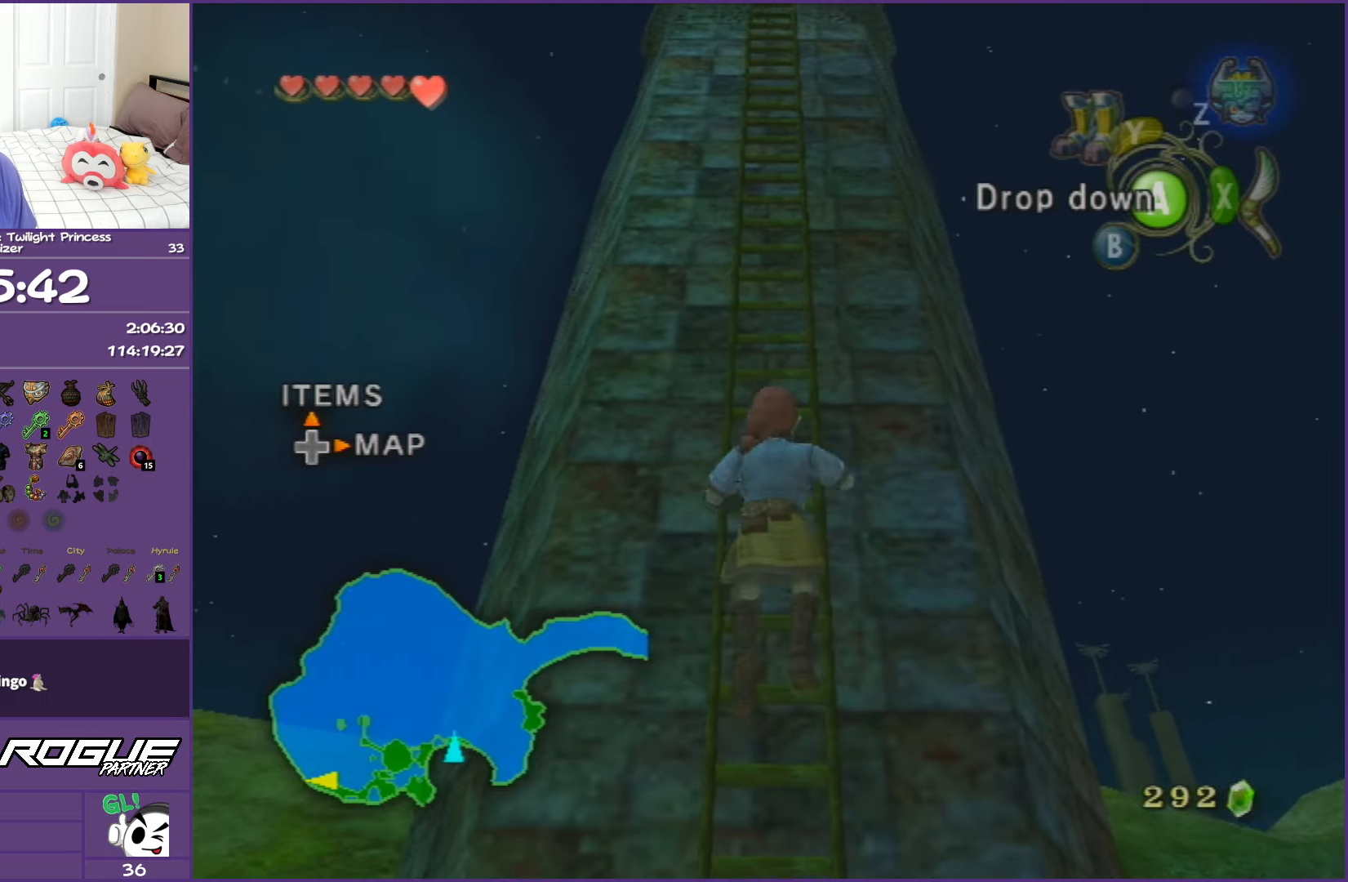
{"buttons": [], "left_stick": "up", "right_stick": "center", "events": []}
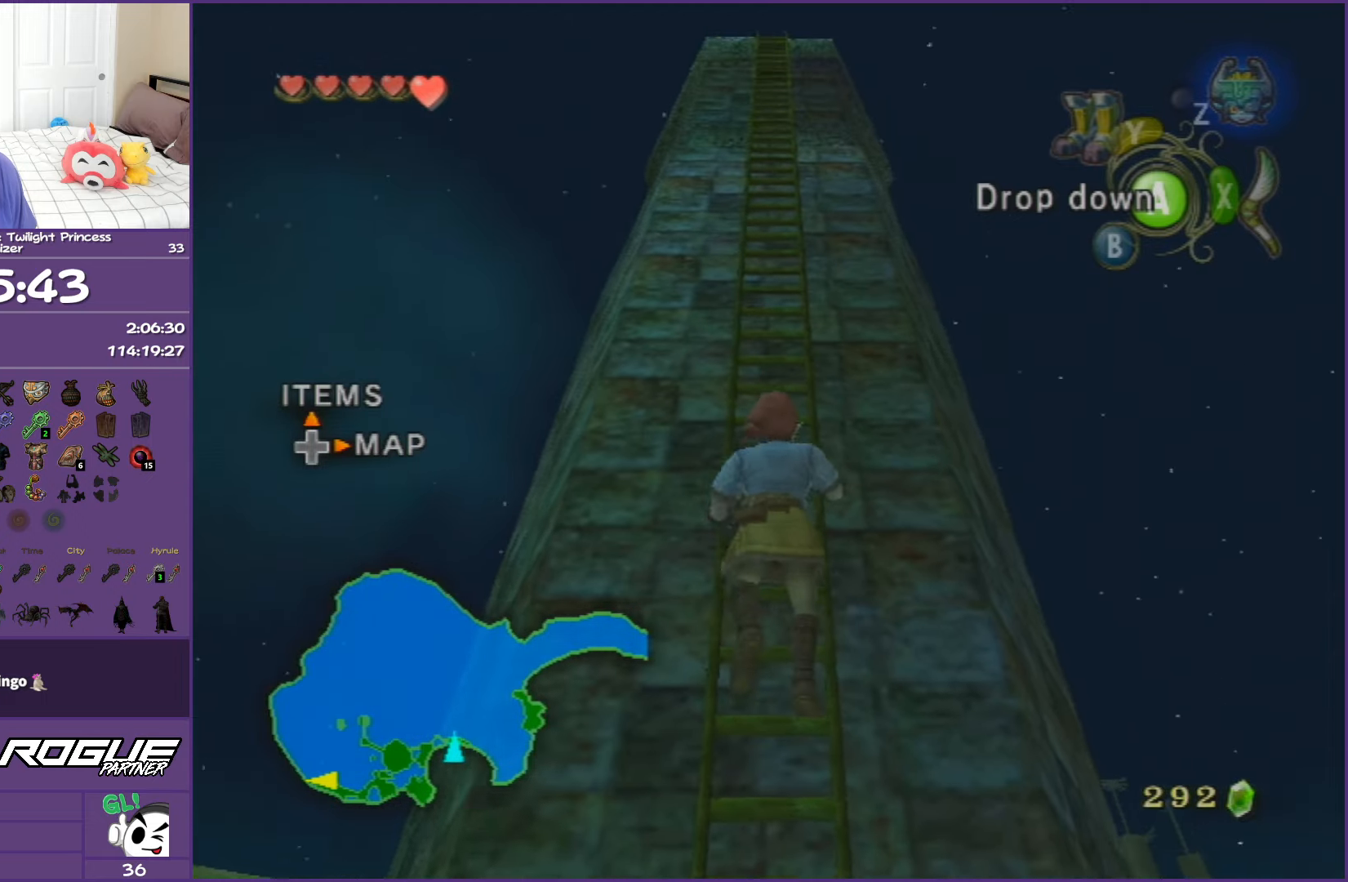
{"buttons": [], "left_stick": "up", "right_stick": "center", "events": []}
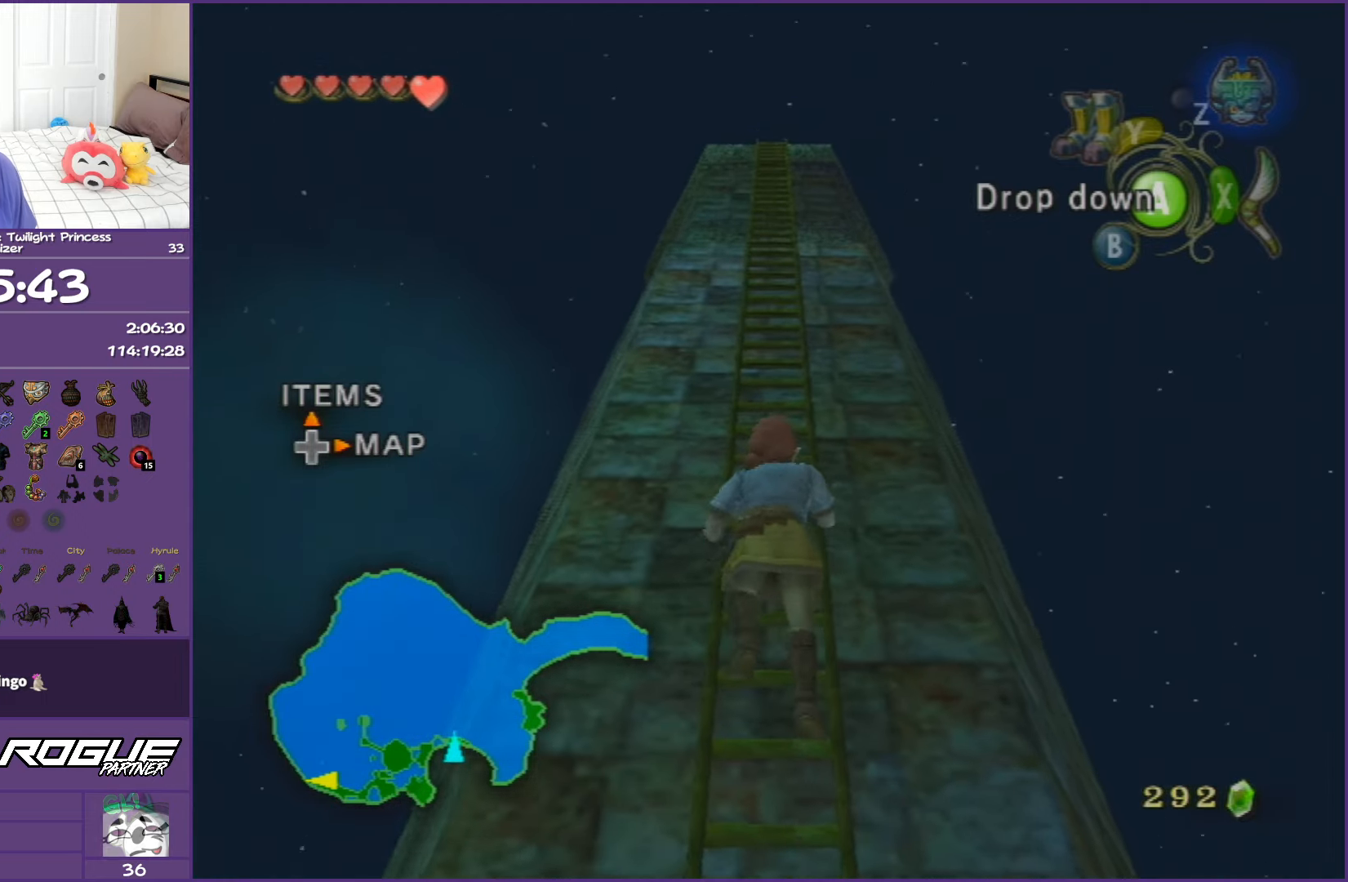
{"buttons": [], "left_stick": "up", "right_stick": "center", "events": []}
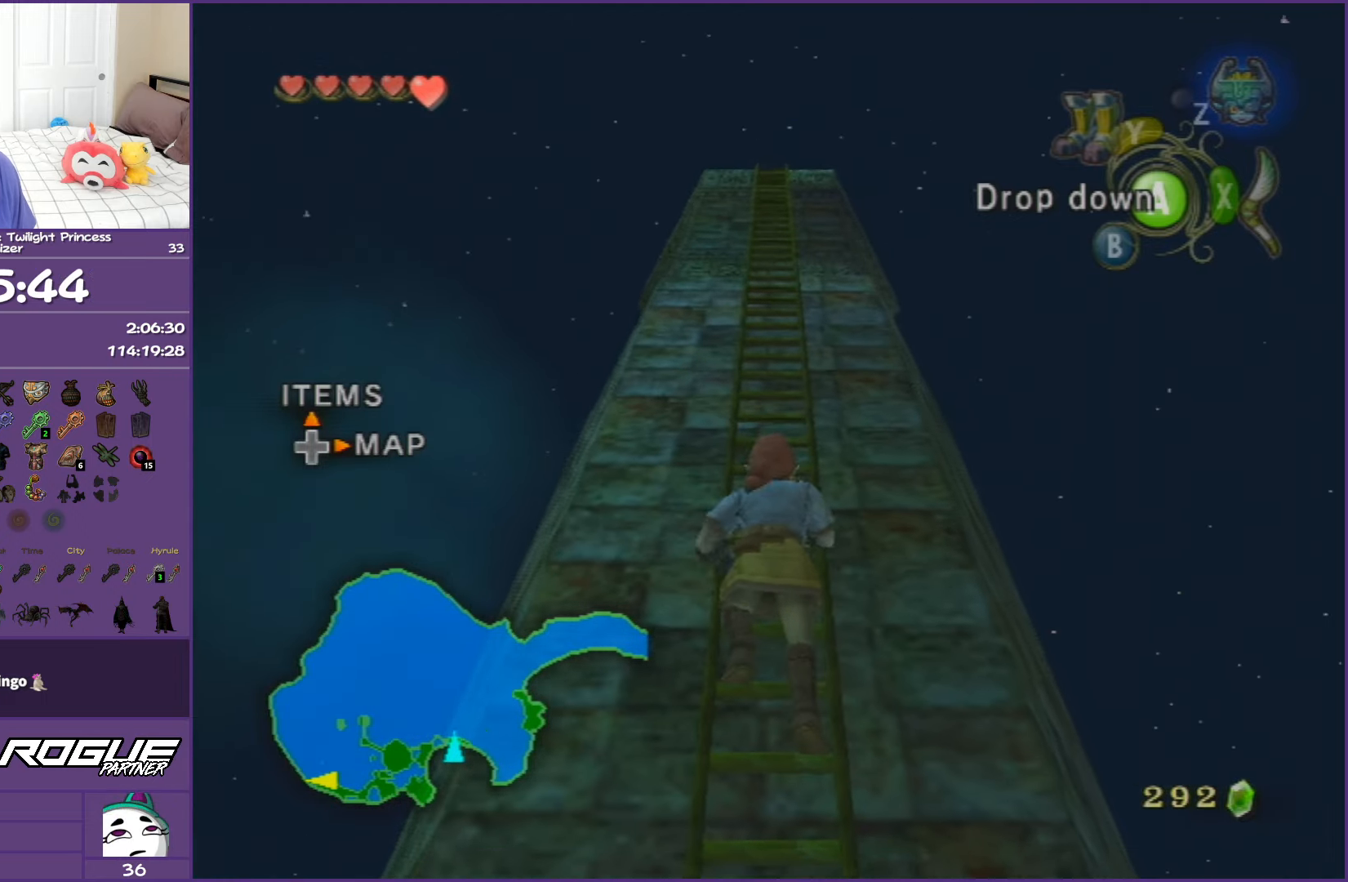
{"buttons": [], "left_stick": "up", "right_stick": "center", "events": []}
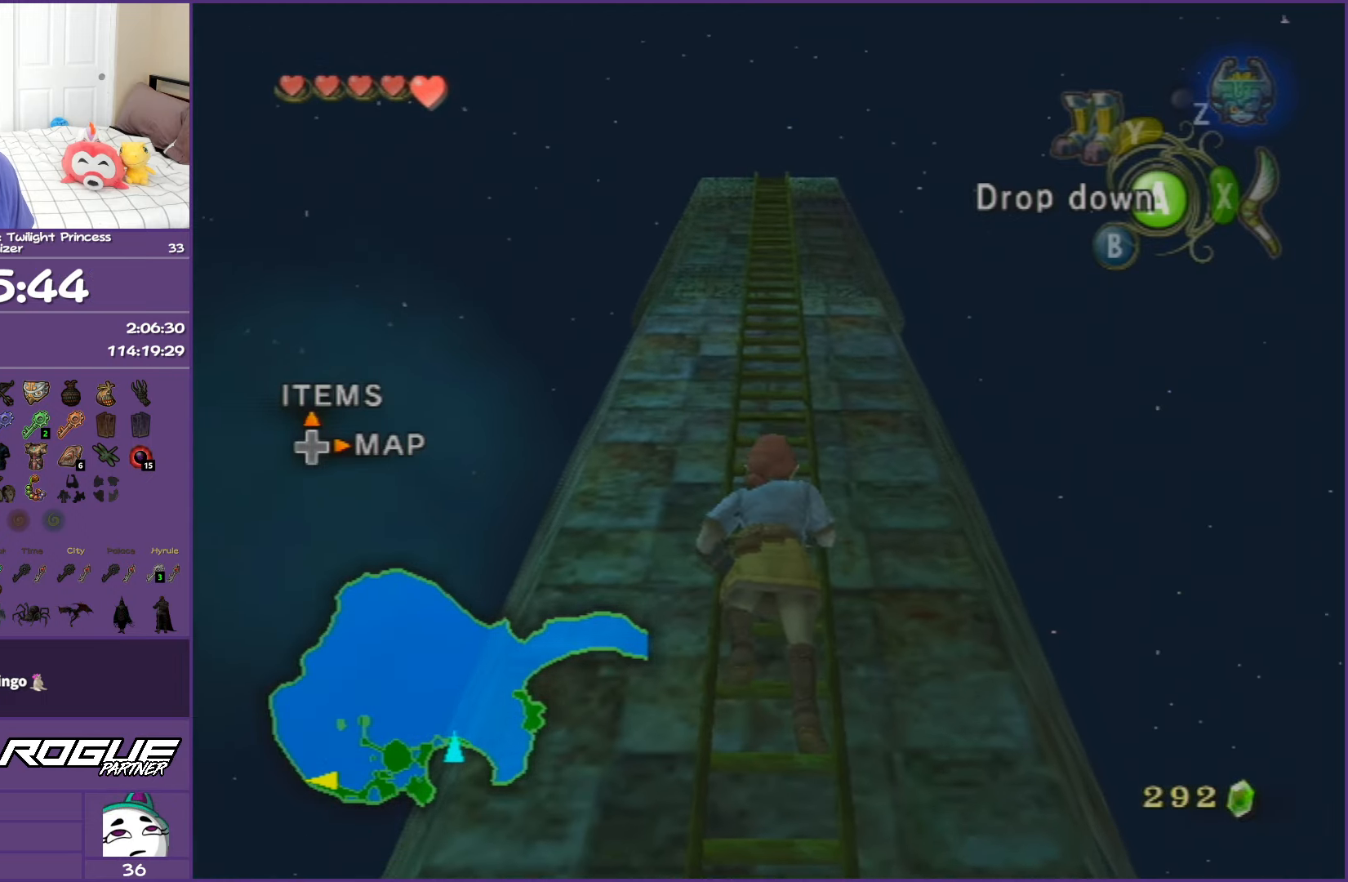
{"buttons": [], "left_stick": "up", "right_stick": "center", "events": []}
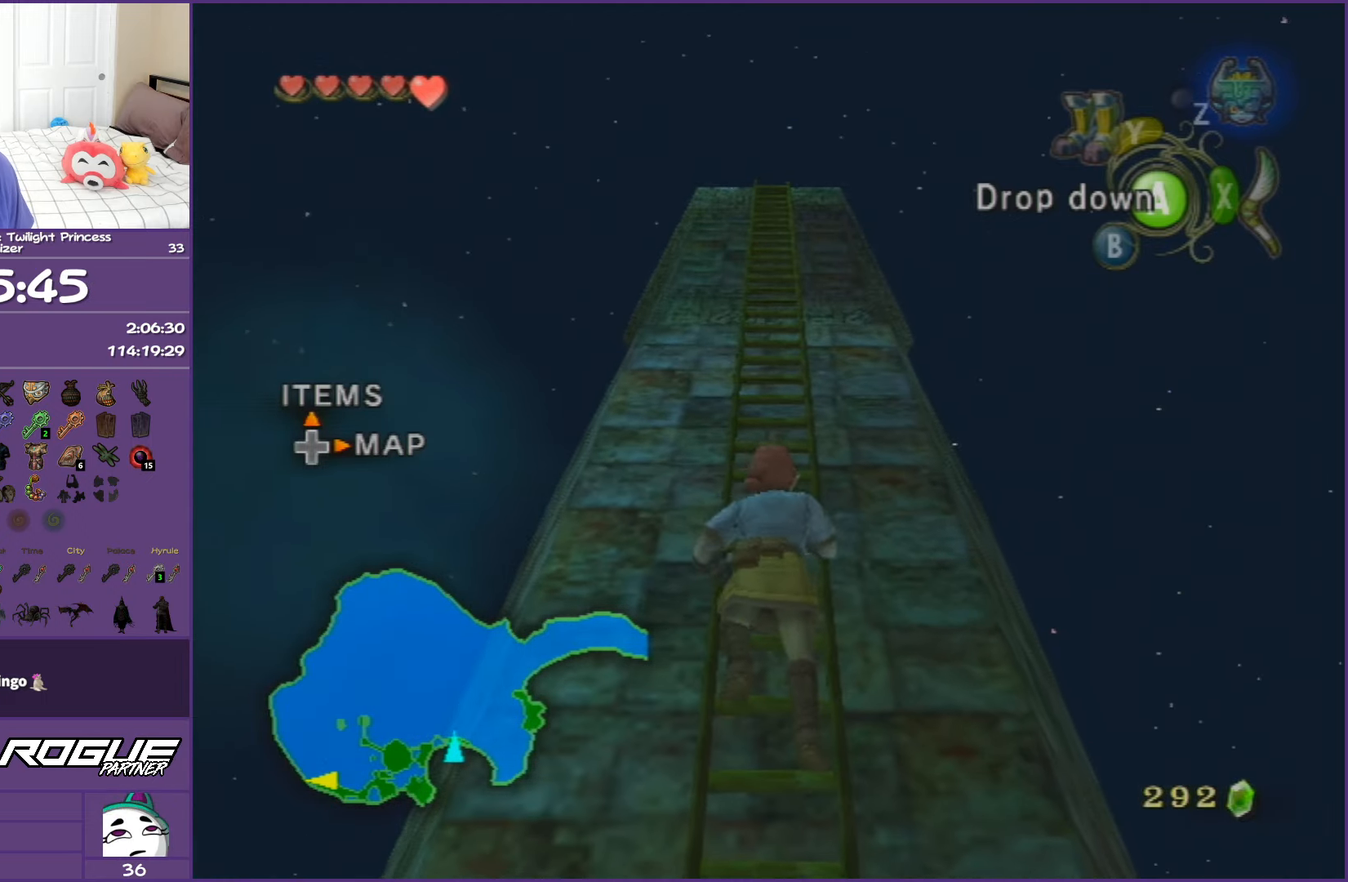
{"buttons": [], "left_stick": "up", "right_stick": "center", "events": []}
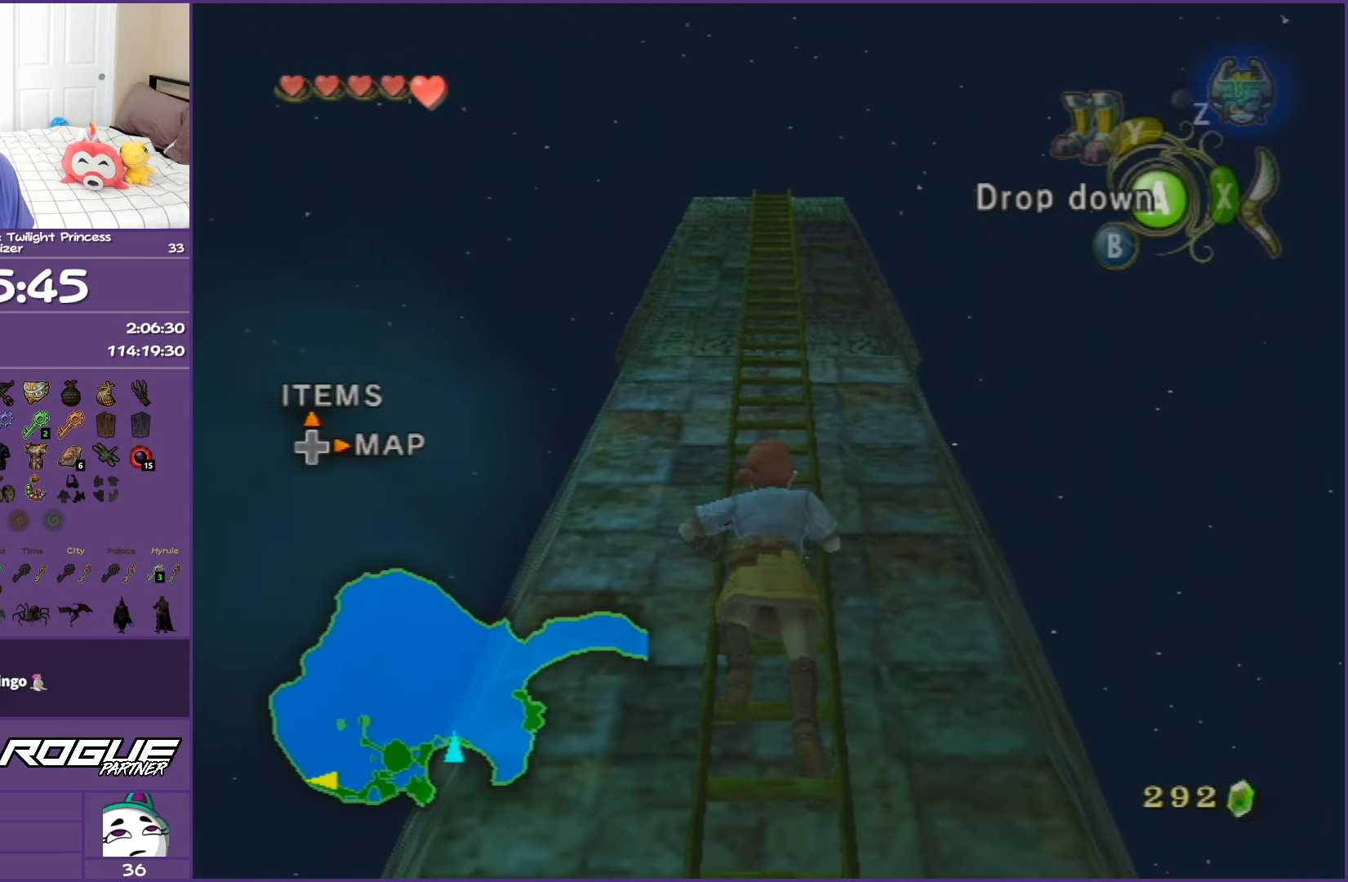
{"buttons": [], "left_stick": "up", "right_stick": "center", "events": []}
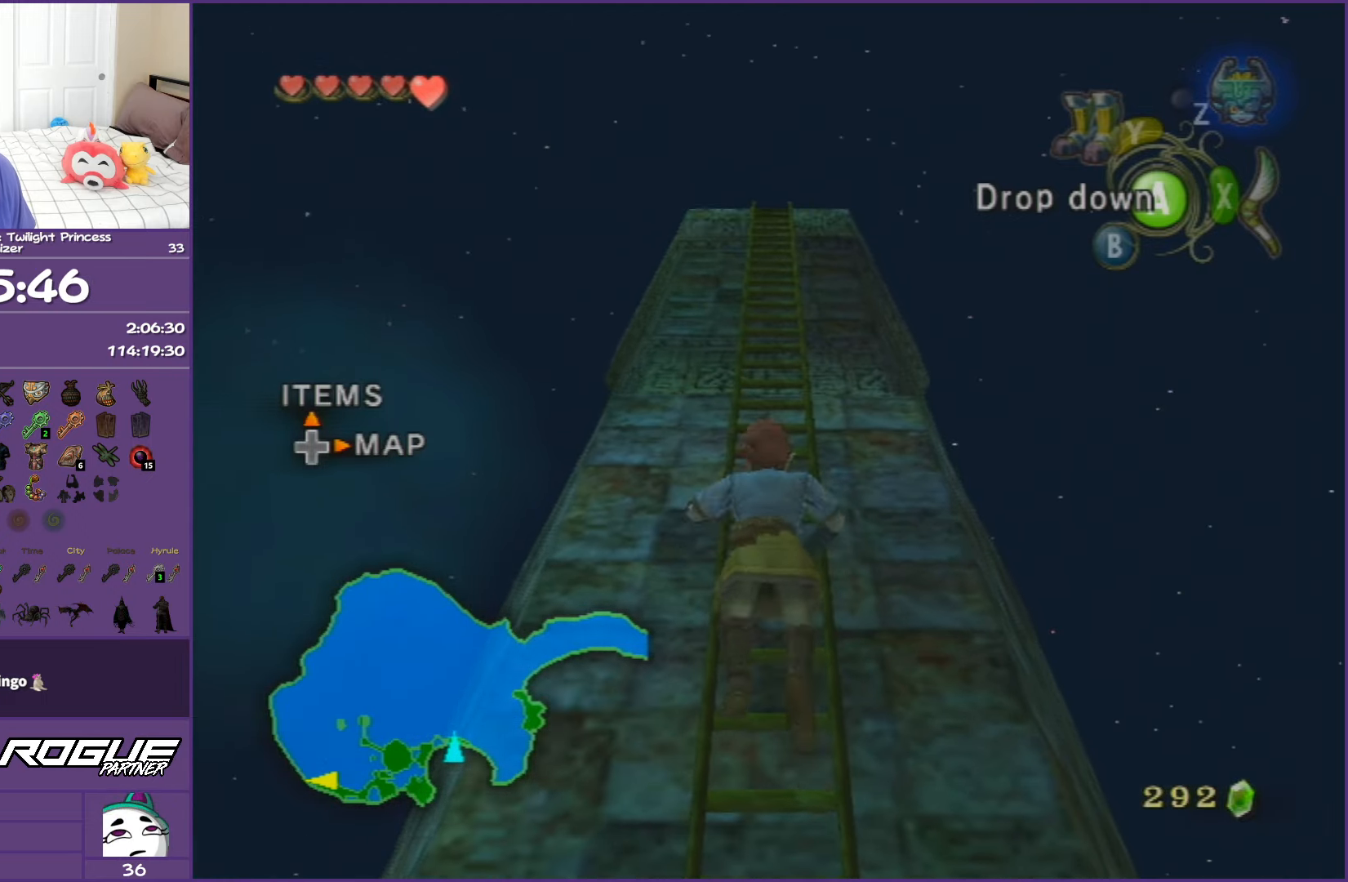
{"buttons": [], "left_stick": "up", "right_stick": "center", "events": []}
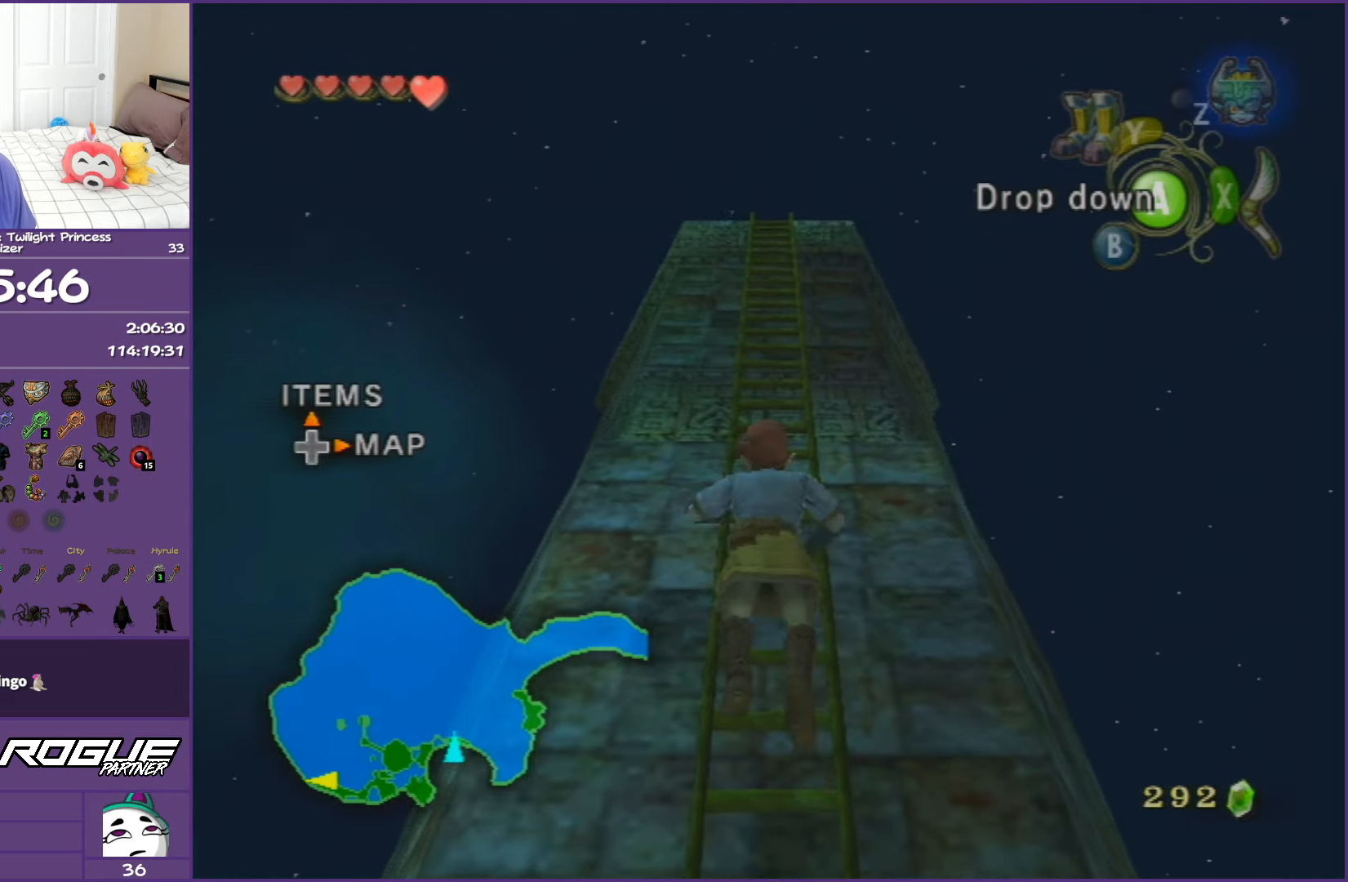
{"buttons": [], "left_stick": "up", "right_stick": "center", "events": []}
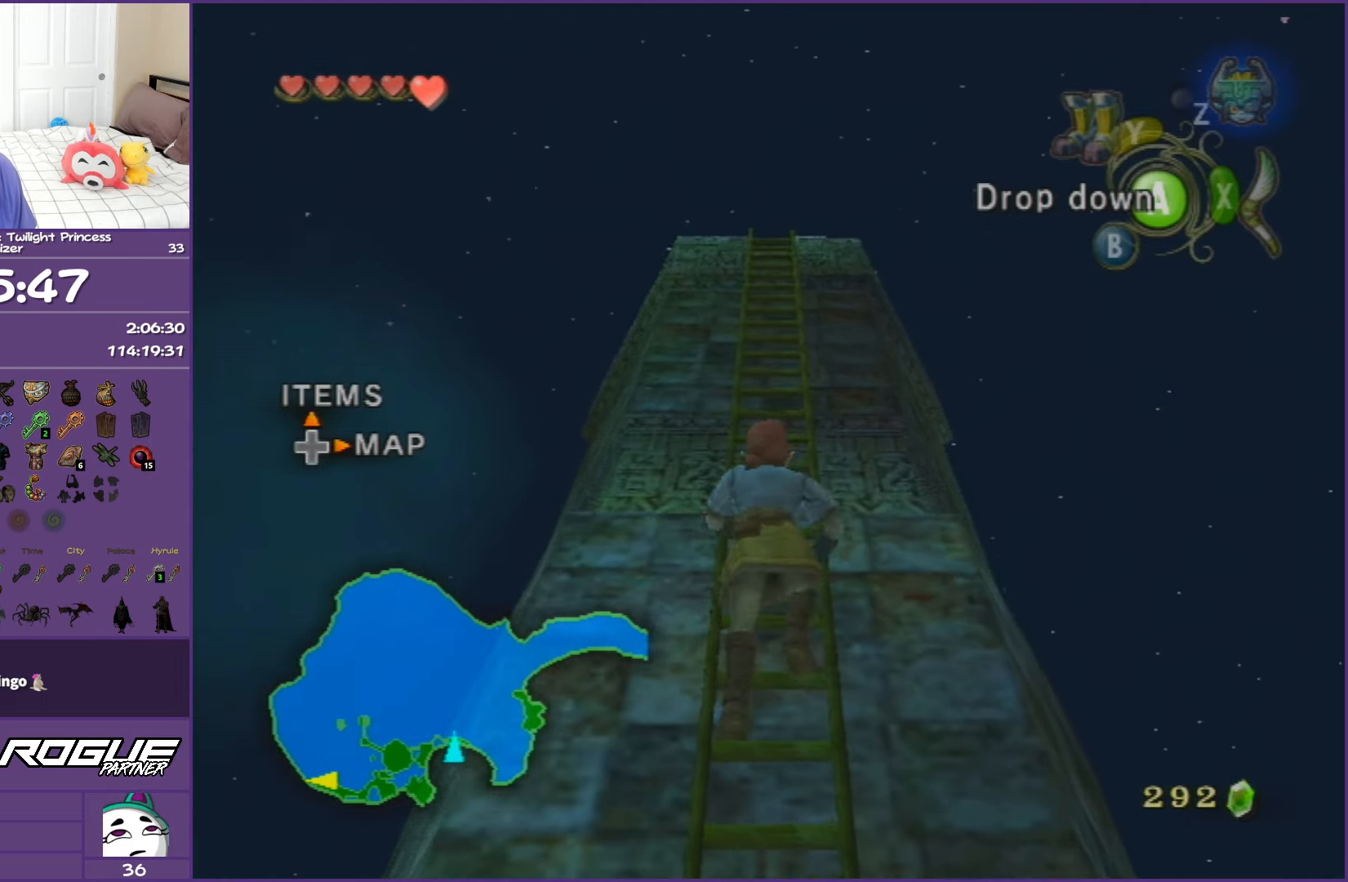
{"buttons": [], "left_stick": "up", "right_stick": "center", "events": []}
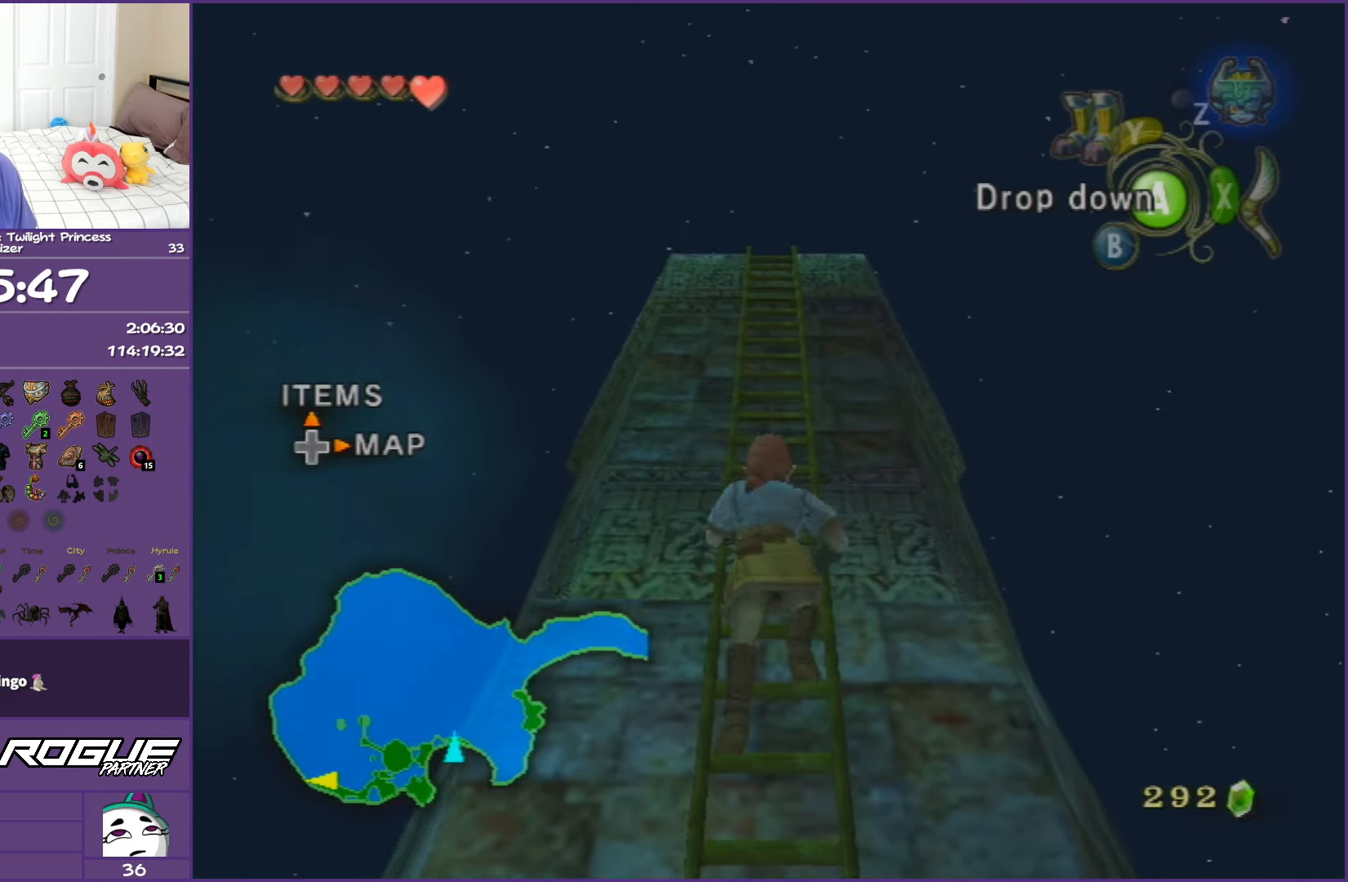
{"buttons": [], "left_stick": "up", "right_stick": "center", "events": []}
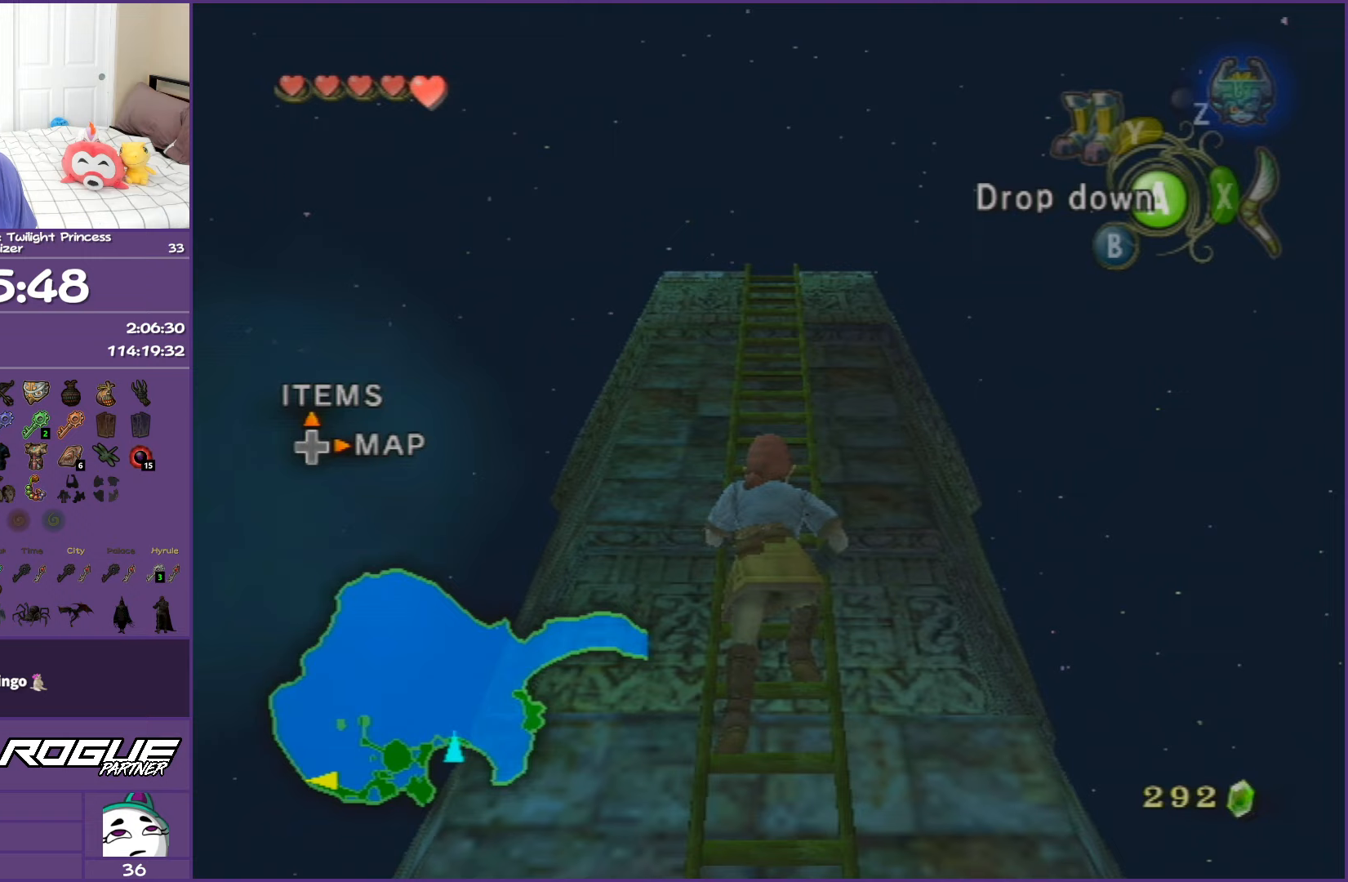
{"buttons": [], "left_stick": "up", "right_stick": "center", "events": []}
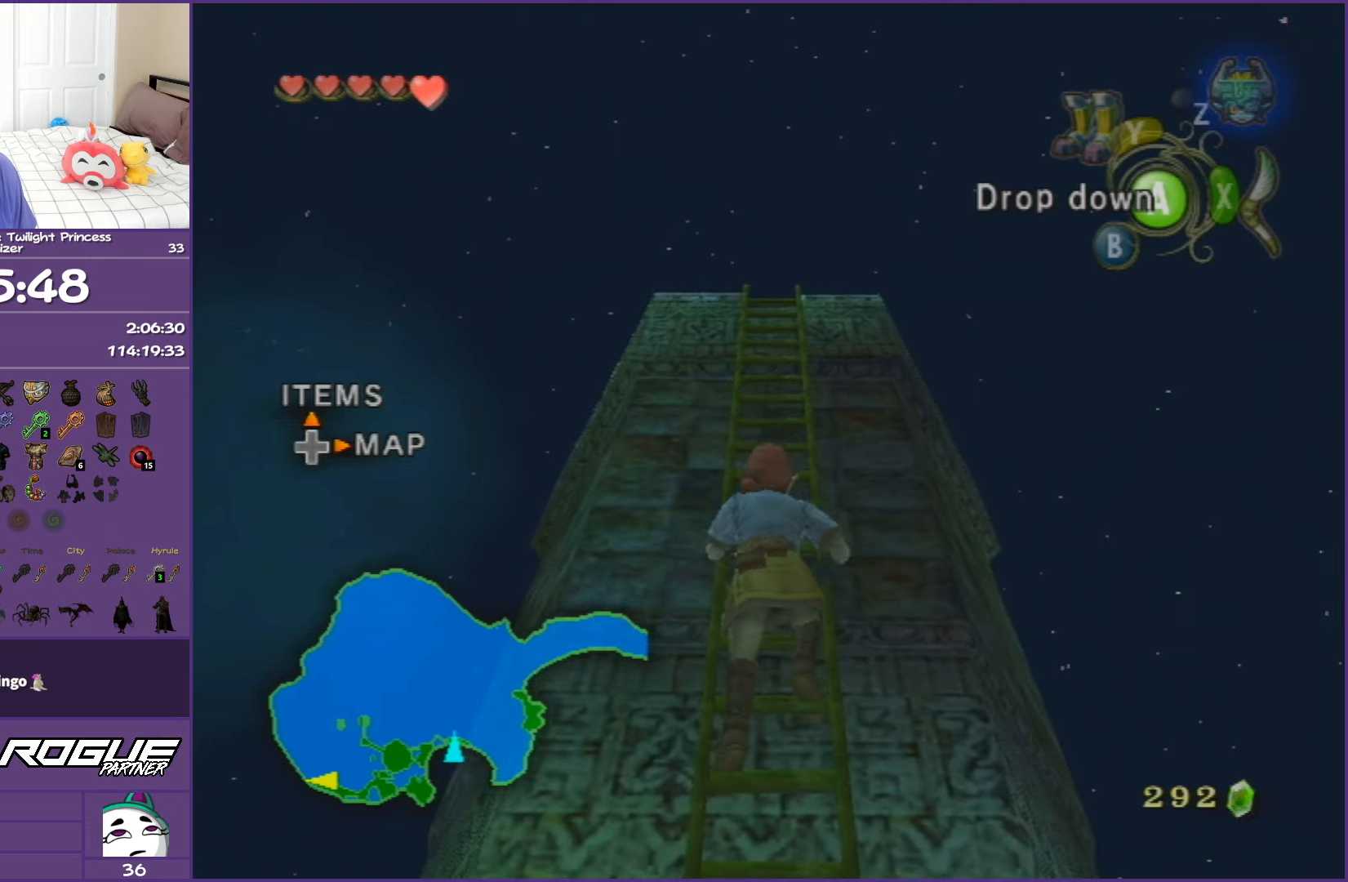
{"buttons": [], "left_stick": "up", "right_stick": "center", "events": []}
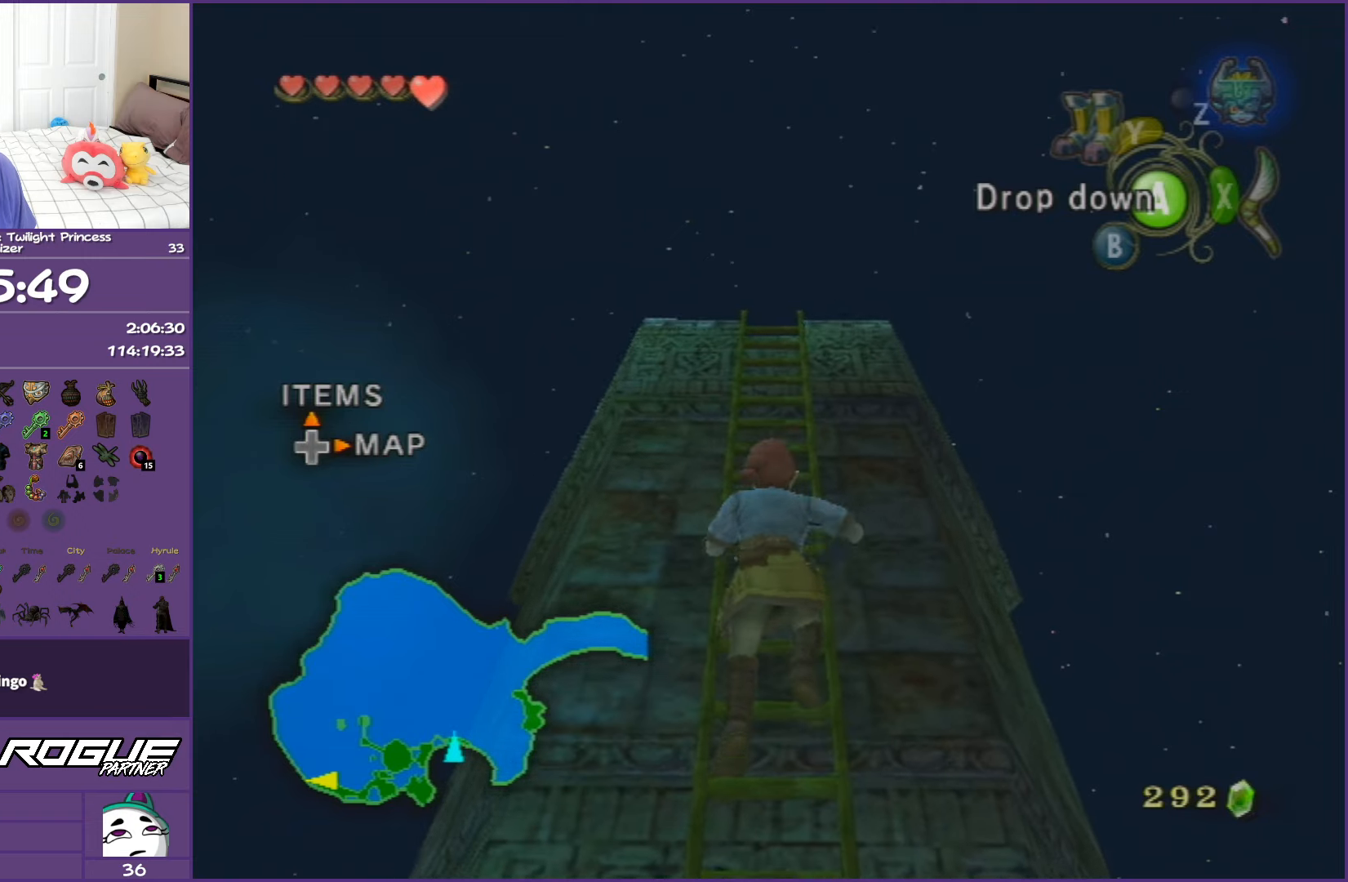
{"buttons": [], "left_stick": "up", "right_stick": "center", "events": []}